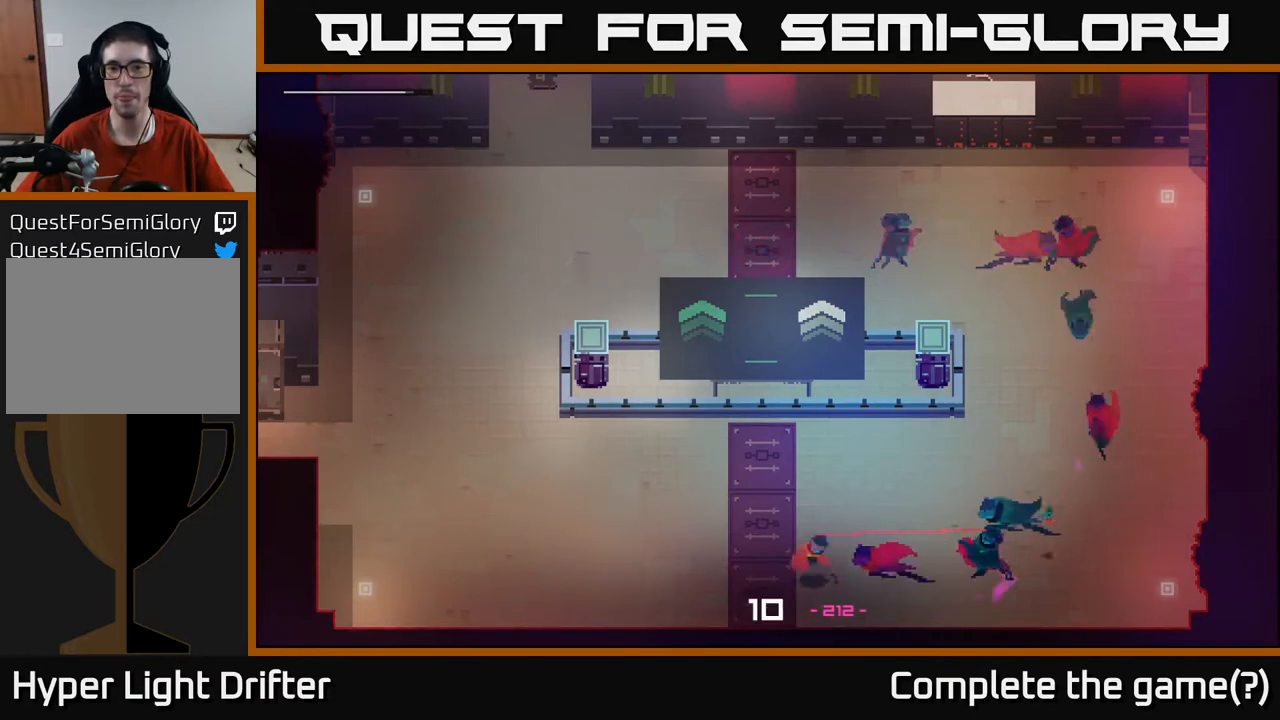
Gameplay with a controller (Xbox layout); each line is a JSON object with the inputs held at the frame after it. "events" lists button and stick changes between this image and that frame as [ms after this image, input, new state], when the widget could be followed in between.
{"buttons": [], "left_stick": "up-left", "right_stick": "center", "events": [[50, "A", "up"], [150, "A", "down"], [267, "A", "up"], [383, "A", "down"], [450, "left_stick", "up-left"], [500, "A", "up"]]}
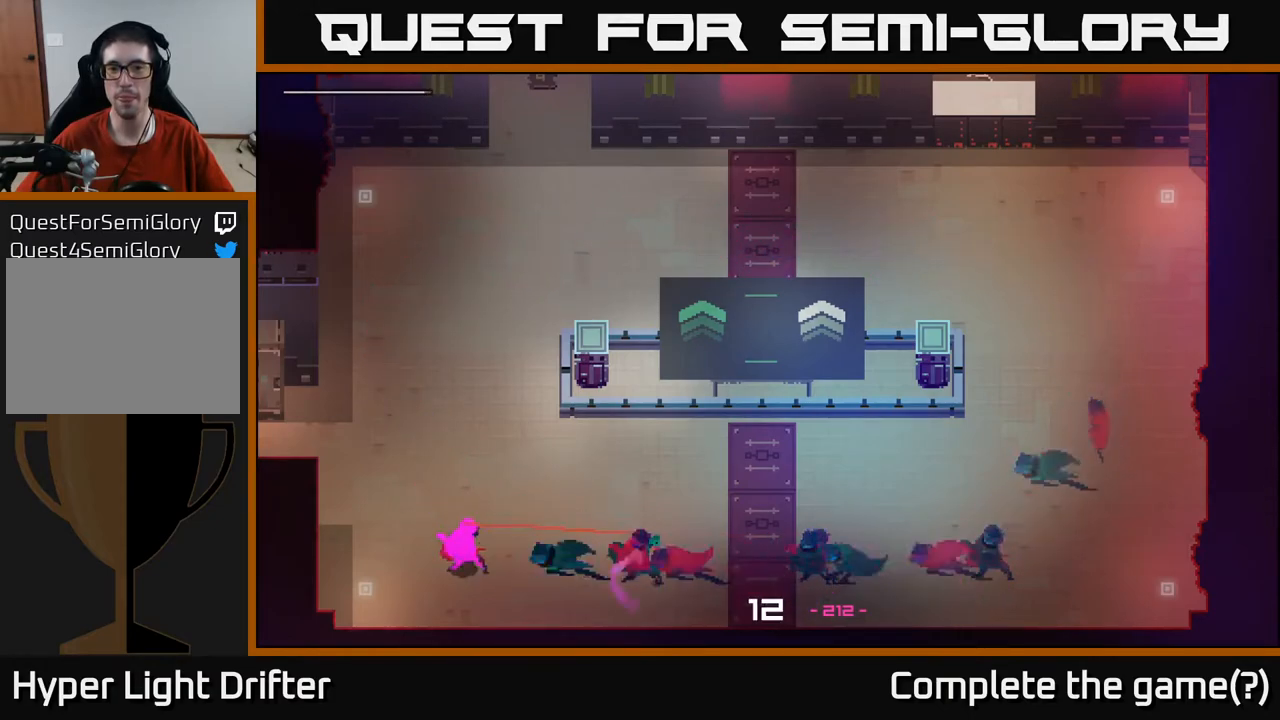
{"buttons": [], "left_stick": "up-right", "right_stick": "center", "events": [[100, "A", "down"], [117, "left_stick", "up"], [217, "A", "up"], [333, "A", "down"], [383, "left_stick", "up-right"], [450, "A", "up"]]}
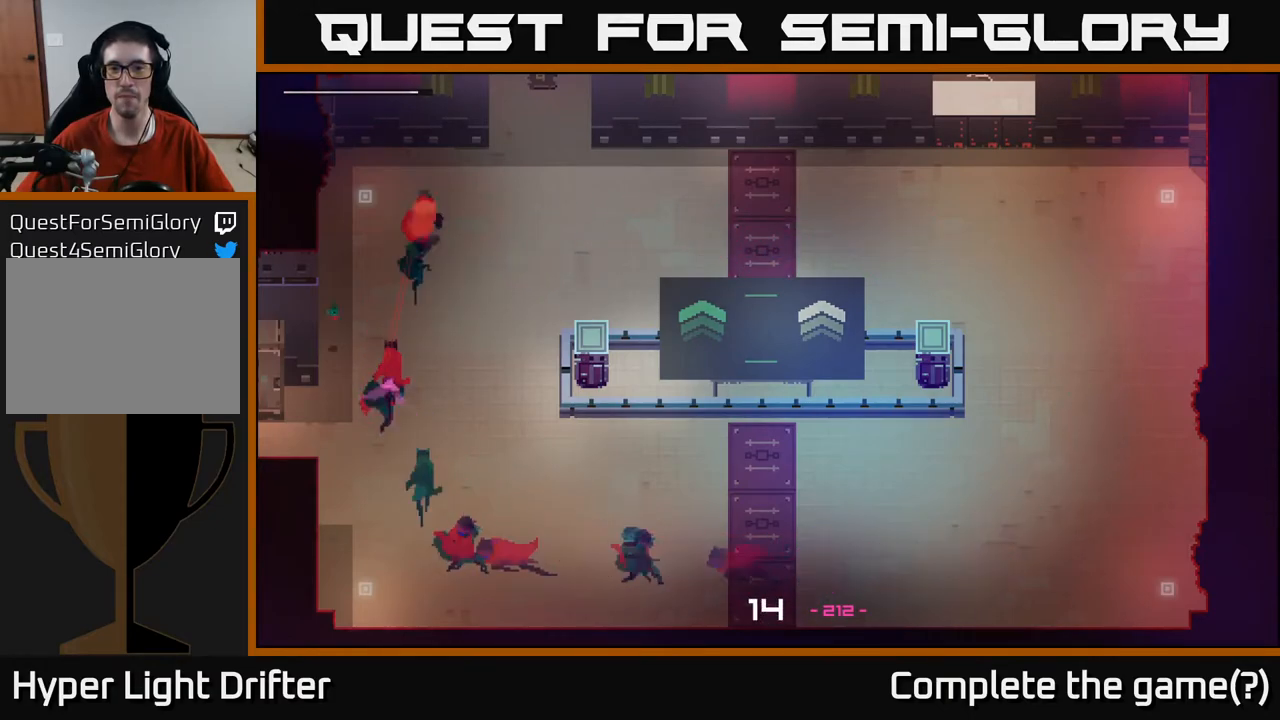
{"buttons": [], "left_stick": "right", "right_stick": "center", "events": [[50, "left_stick", "right"], [67, "A", "down"], [200, "A", "up"], [283, "A", "down"], [417, "A", "up"]]}
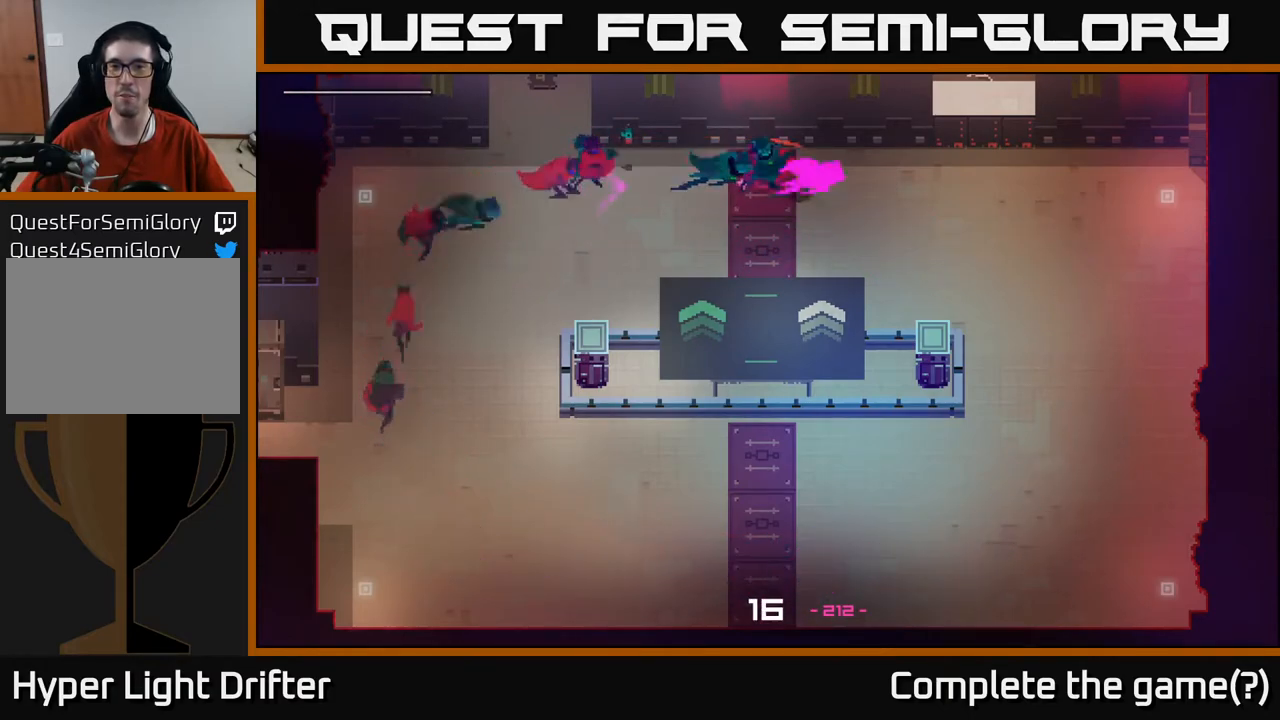
{"buttons": ["A"], "left_stick": "down", "right_stick": "center", "events": [[33, "A", "down"], [133, "A", "up"], [233, "A", "down"], [300, "left_stick", "down-right"], [367, "A", "up"], [433, "left_stick", "down"], [483, "A", "down"]]}
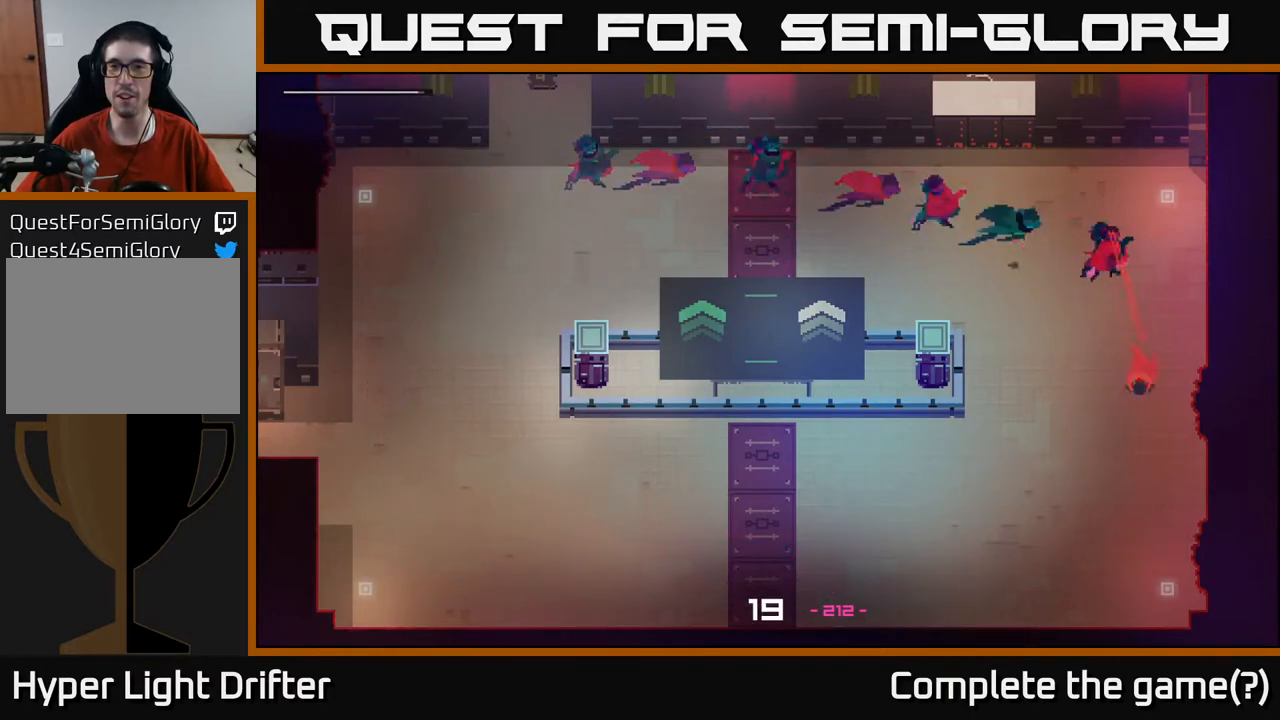
{"buttons": ["A"], "left_stick": "left", "right_stick": "center", "events": [[100, "A", "up"], [167, "left_stick", "down-left"], [217, "A", "down"], [283, "left_stick", "left"], [317, "A", "up"], [417, "A", "down"]]}
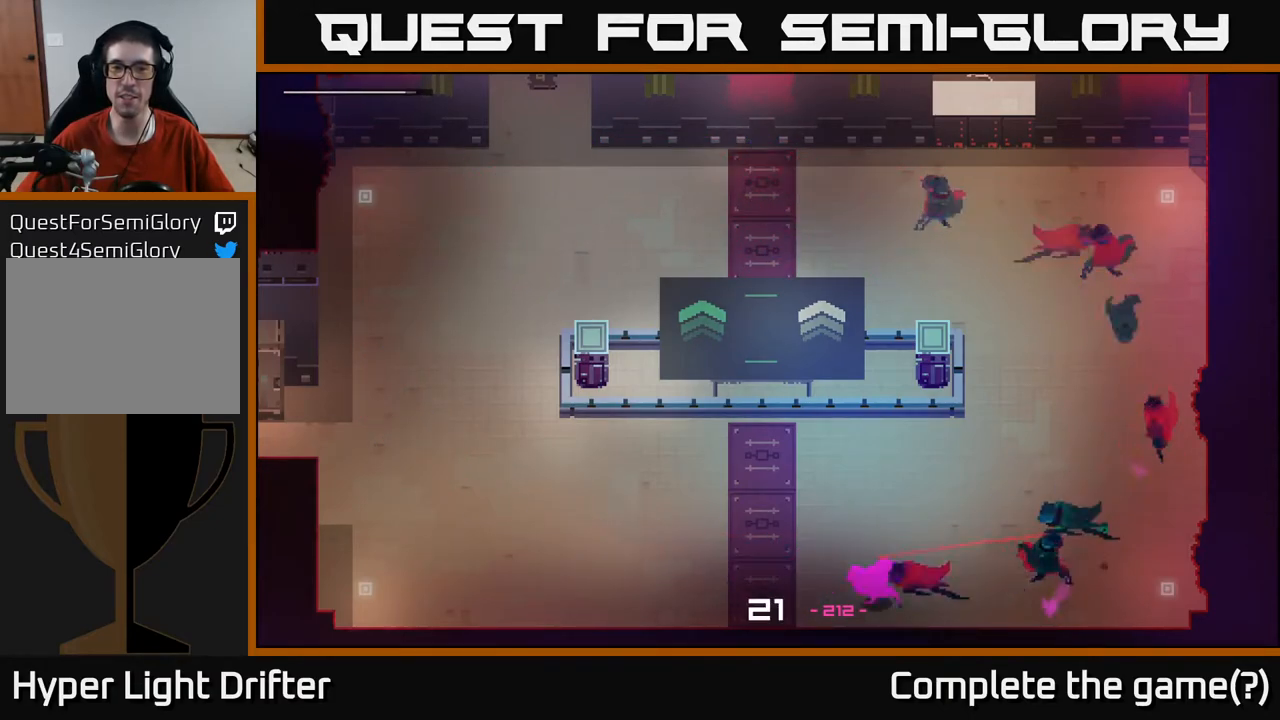
{"buttons": [], "left_stick": "left", "right_stick": "center", "events": [[33, "A", "up"], [150, "A", "down"], [267, "A", "up"], [383, "A", "down"], [500, "A", "up"]]}
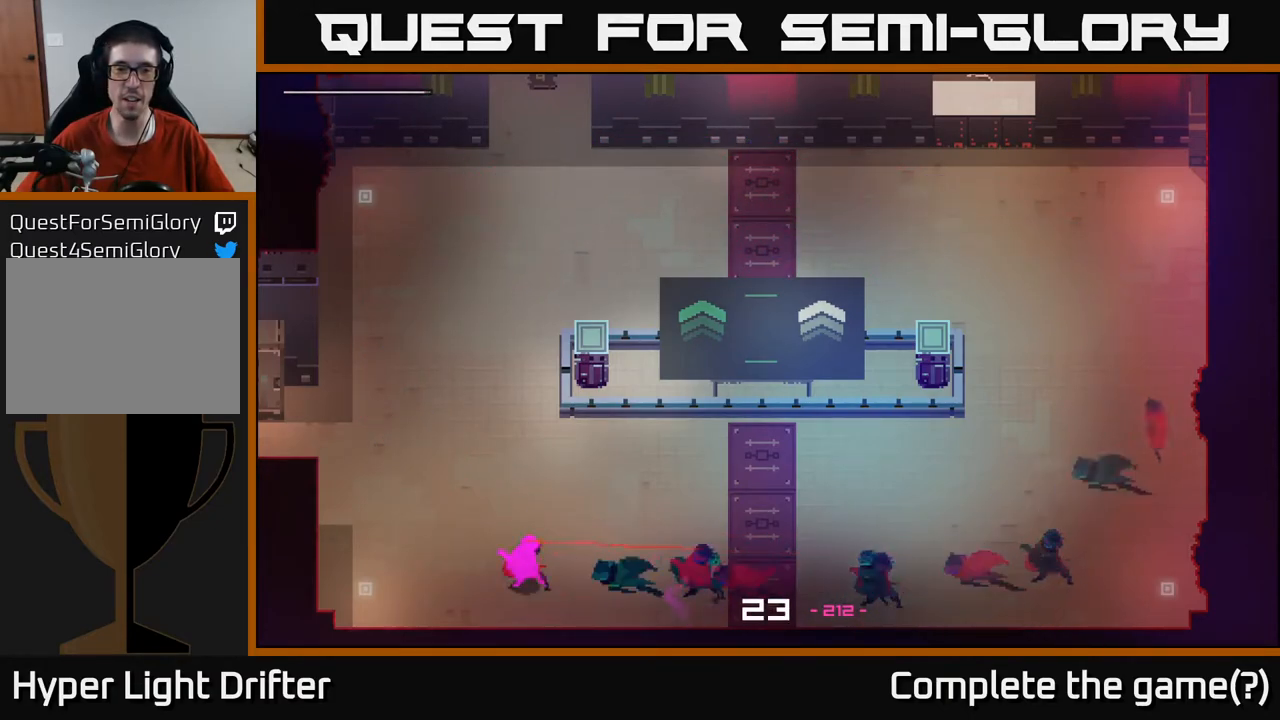
{"buttons": [], "left_stick": "up-right", "right_stick": "center", "events": [[17, "left_stick", "up-left"], [117, "A", "down"], [200, "left_stick", "up"], [233, "A", "up"], [350, "A", "down"], [450, "A", "up"], [450, "left_stick", "up-right"]]}
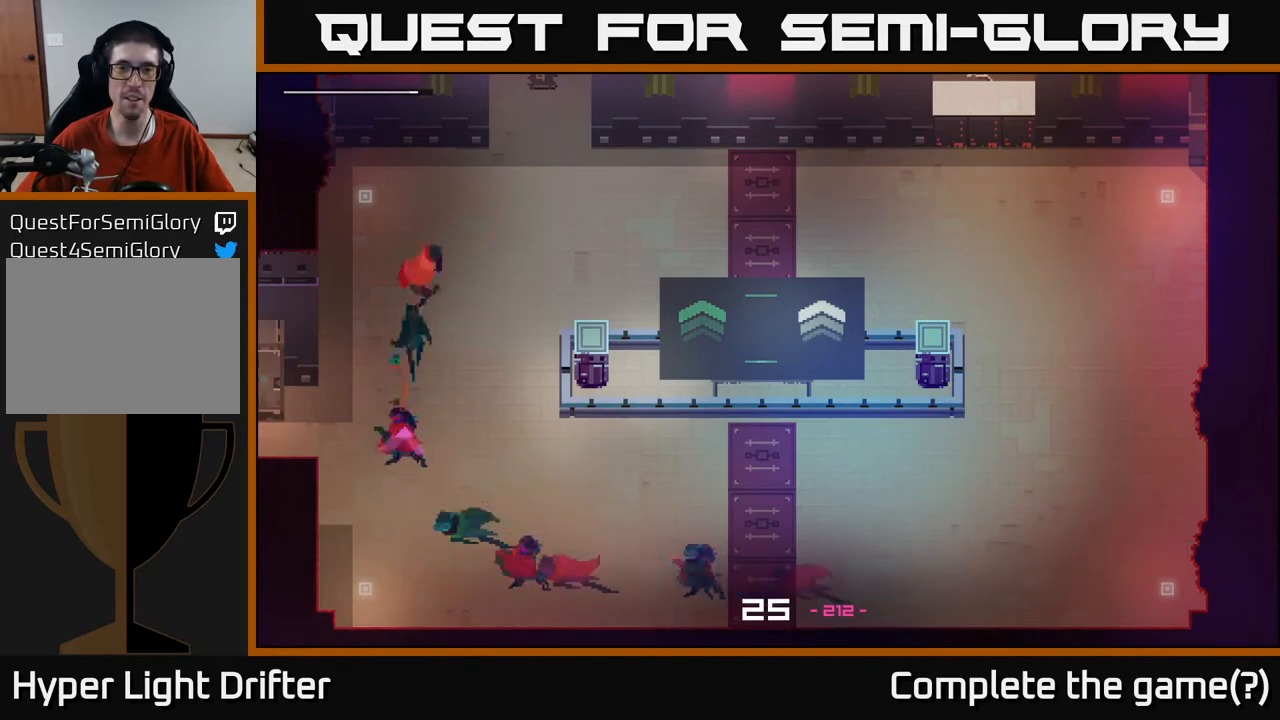
{"buttons": [], "left_stick": "right", "right_stick": "center", "events": [[67, "A", "down"], [100, "left_stick", "right"], [200, "A", "up"], [300, "A", "down"], [417, "A", "up"]]}
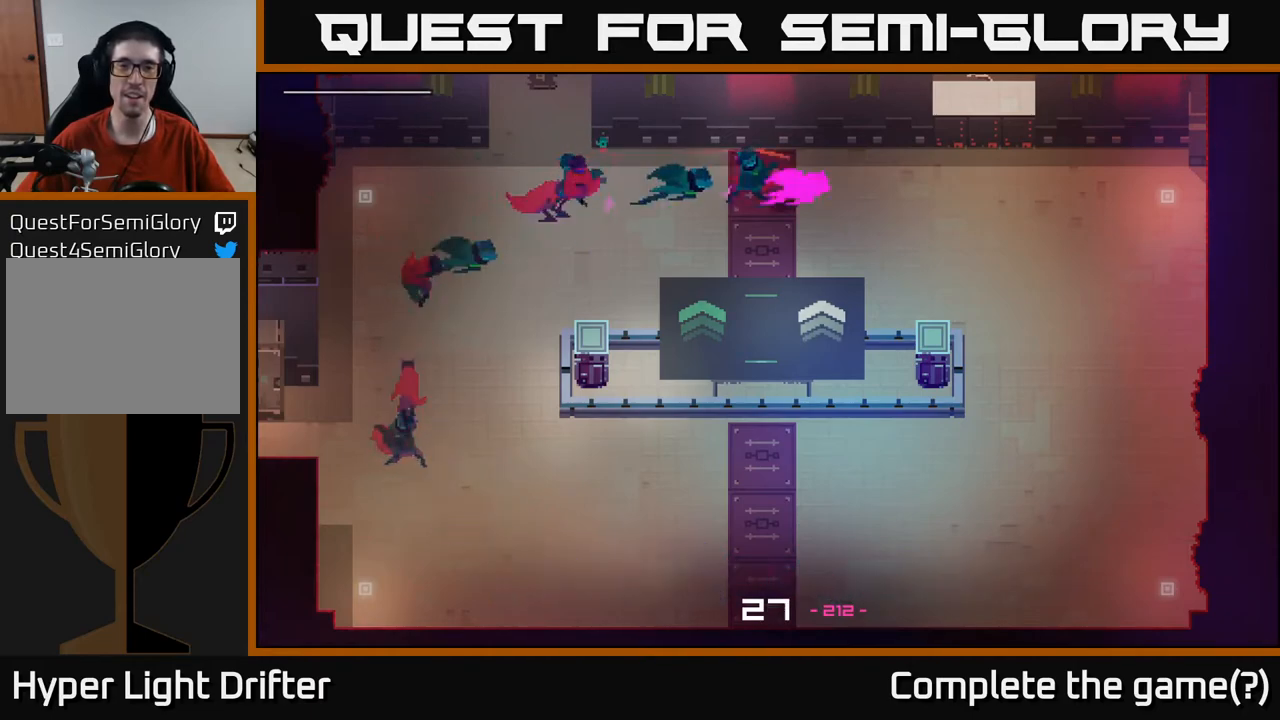
{"buttons": ["A"], "left_stick": "down", "right_stick": "center", "events": [[33, "A", "down"], [133, "A", "up"], [250, "A", "down"], [367, "A", "up"], [367, "left_stick", "down-right"], [467, "A", "down"], [467, "left_stick", "down"]]}
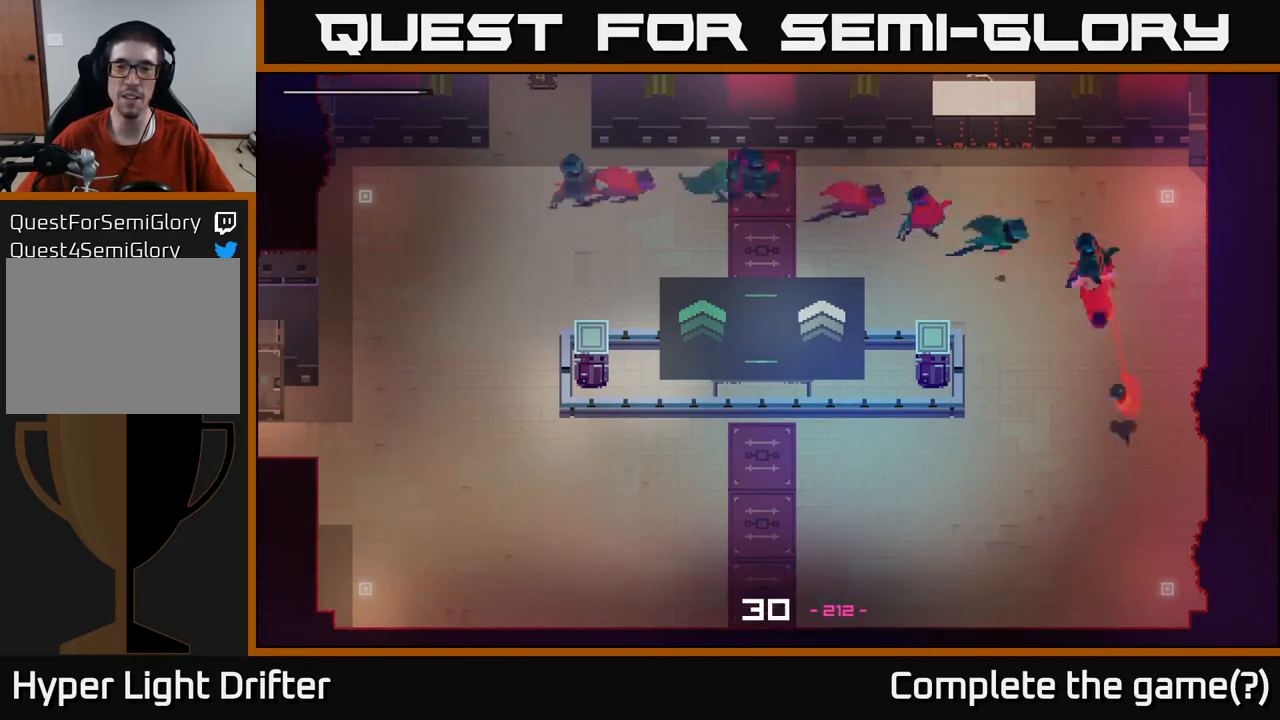
{"buttons": ["A"], "left_stick": "left", "right_stick": "center", "events": [[100, "A", "up"], [200, "A", "down"], [217, "left_stick", "down-left"], [300, "A", "up"], [317, "left_stick", "left"], [433, "A", "down"]]}
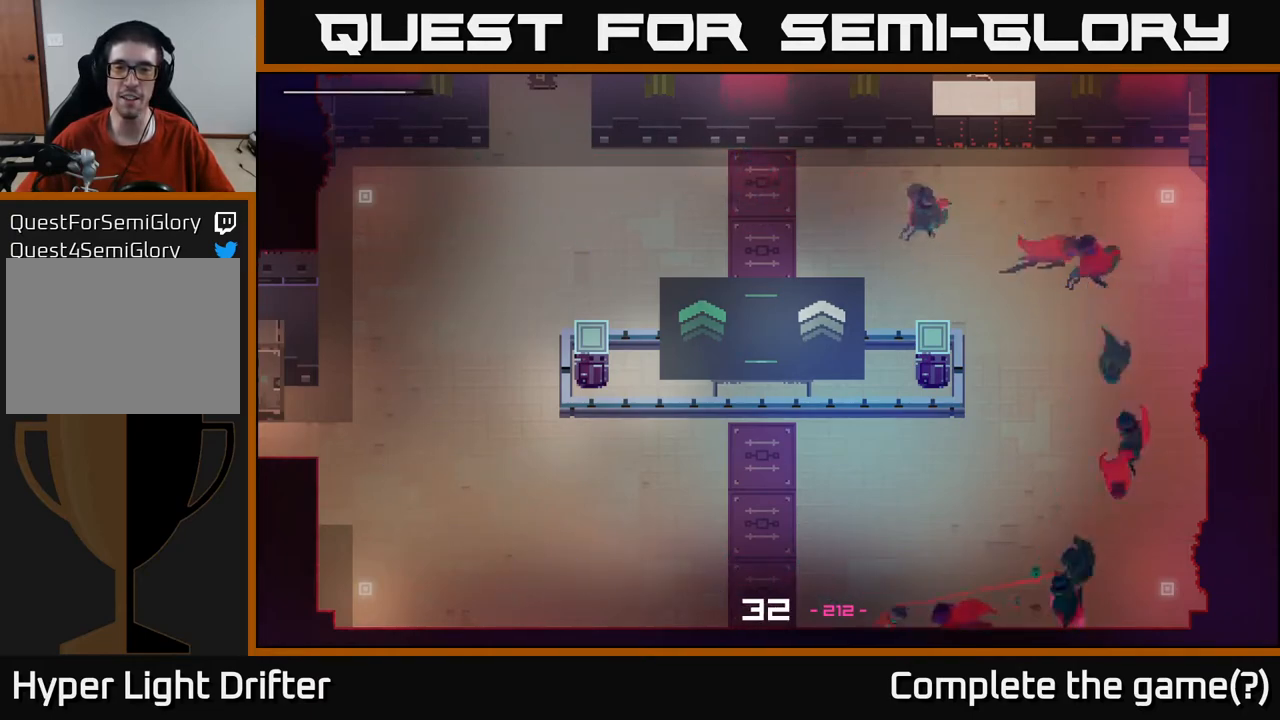
{"buttons": [], "left_stick": "left", "right_stick": "center", "events": [[50, "A", "up"], [150, "A", "down"], [267, "A", "up"], [367, "A", "down"], [500, "A", "up"]]}
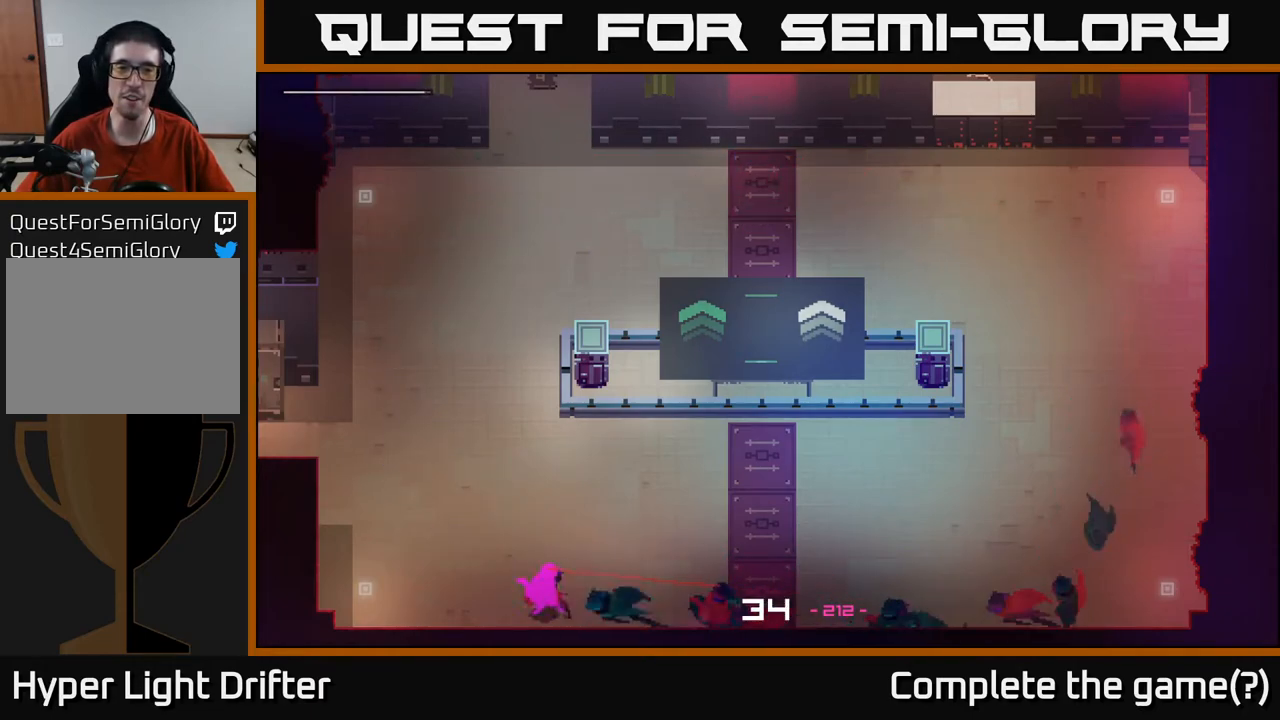
{"buttons": [], "left_stick": "up", "right_stick": "center", "events": [[100, "A", "down"], [183, "left_stick", "up"], [233, "A", "up"], [350, "A", "down"], [450, "A", "up"]]}
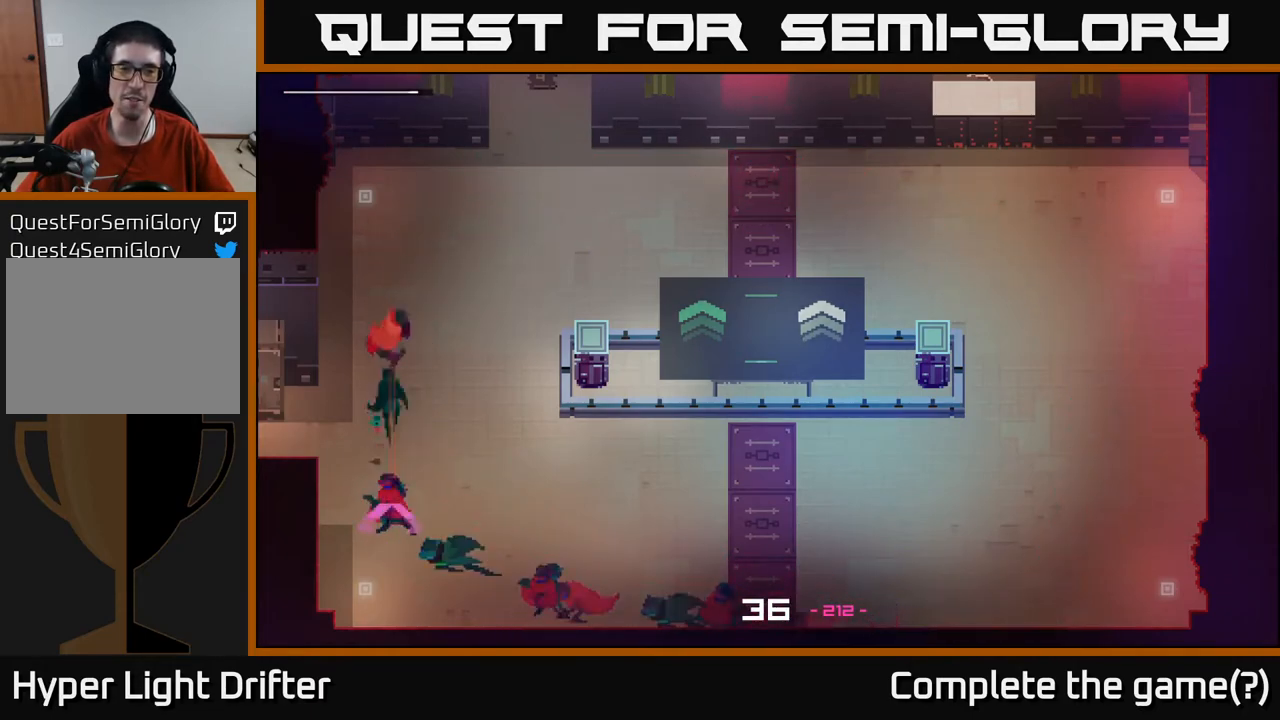
{"buttons": [], "left_stick": "right", "right_stick": "center", "events": [[33, "left_stick", "up-right"], [67, "A", "down"], [150, "left_stick", "right"], [200, "A", "up"], [300, "A", "down"], [433, "A", "up"]]}
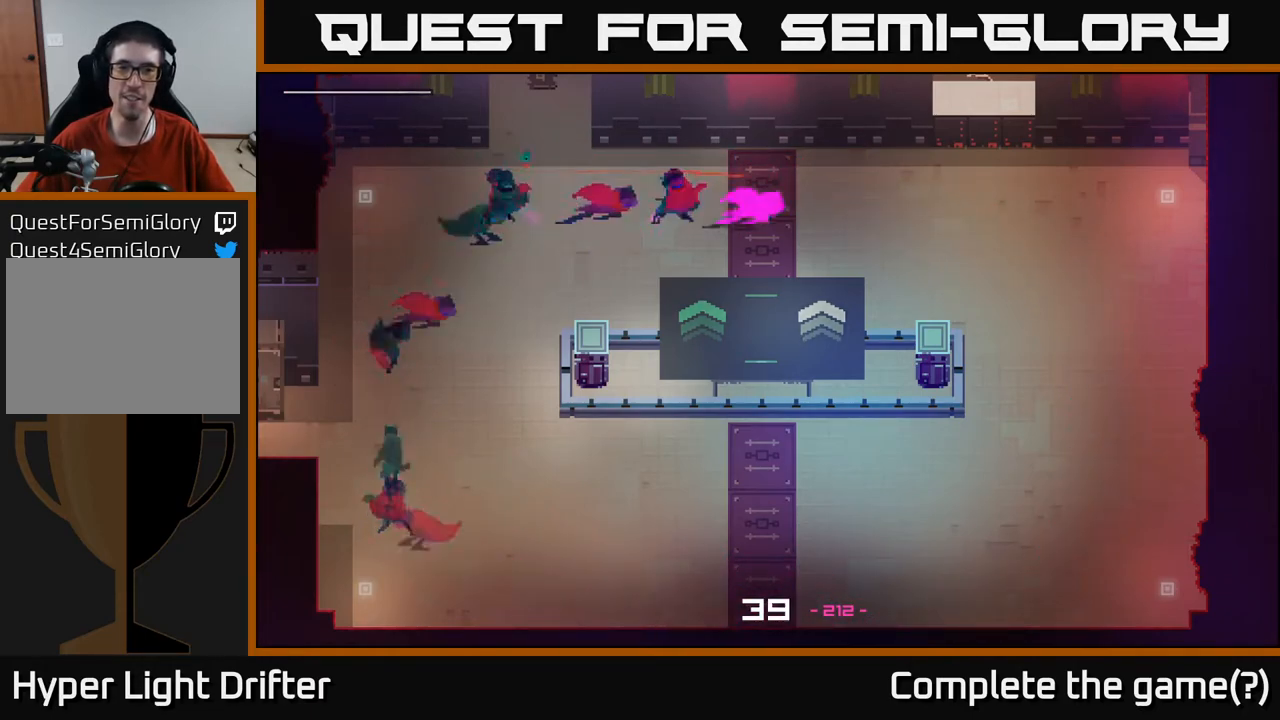
{"buttons": ["A"], "left_stick": "down", "right_stick": "center", "events": [[17, "A", "down"], [150, "A", "up"], [250, "A", "down"], [383, "A", "up"], [483, "A", "down"], [500, "left_stick", "down"]]}
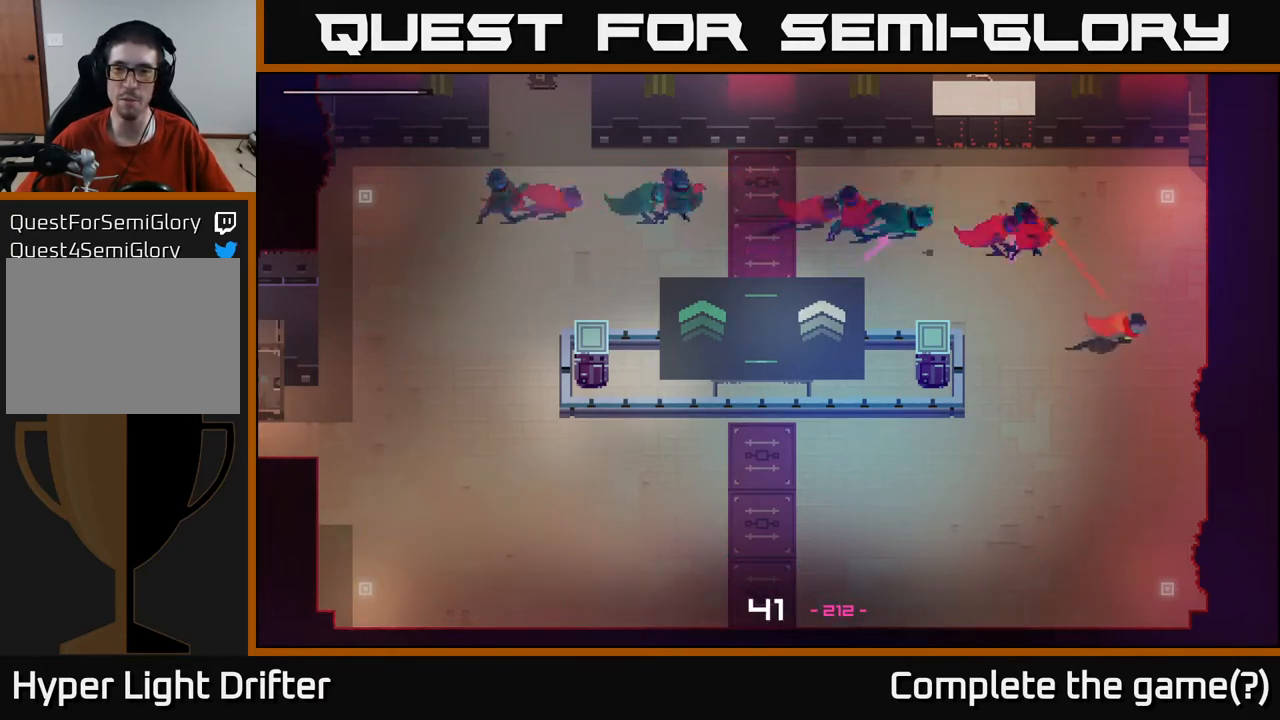
{"buttons": ["A"], "left_stick": "left", "right_stick": "center", "events": [[100, "A", "up"], [217, "A", "down"], [250, "left_stick", "down-left"], [333, "A", "up"], [400, "left_stick", "left"], [433, "A", "down"]]}
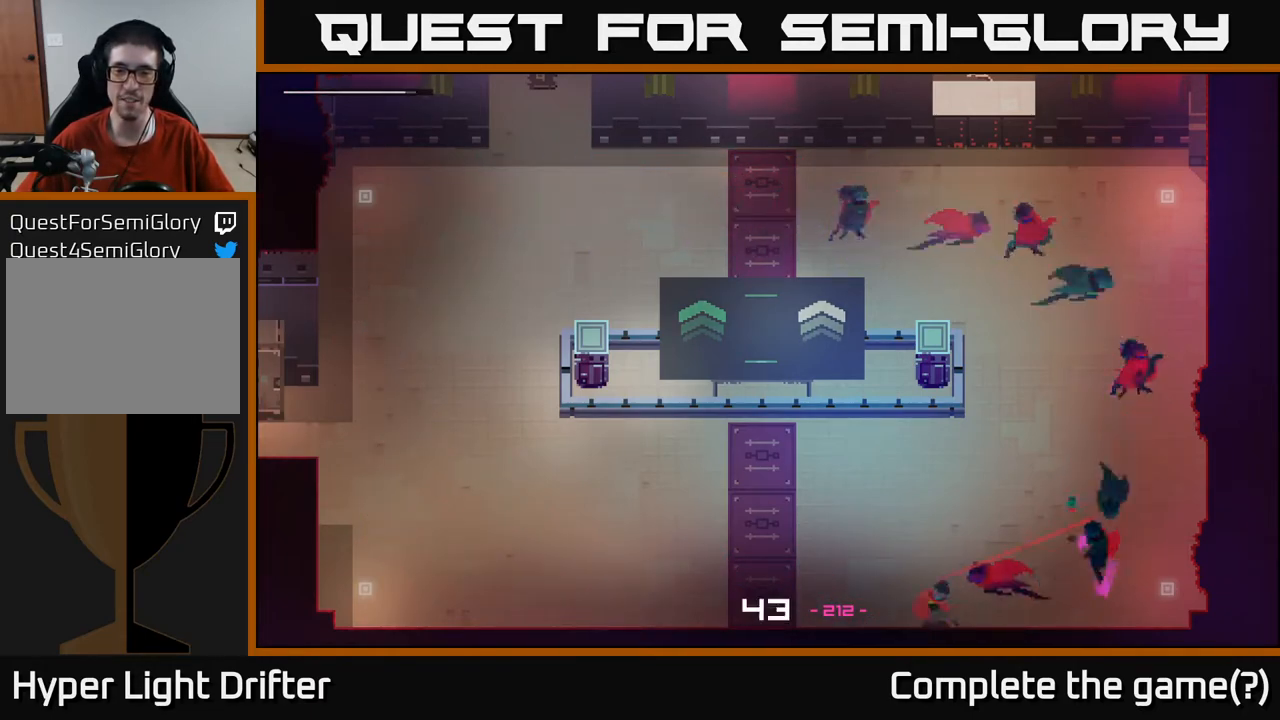
{"buttons": [], "left_stick": "left", "right_stick": "center", "events": [[33, "A", "up"], [150, "A", "down"], [250, "A", "up"], [367, "A", "down"], [467, "A", "up"]]}
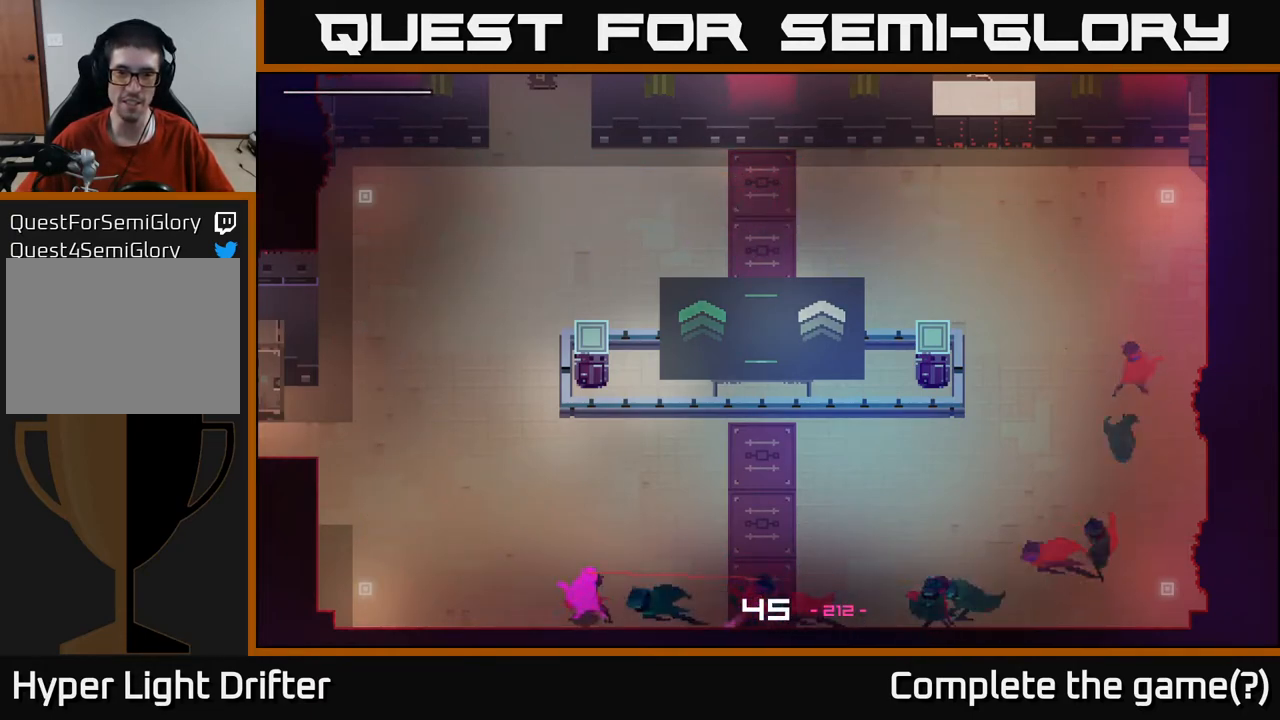
{"buttons": [], "left_stick": "up", "right_stick": "center", "events": [[83, "A", "down"], [167, "left_stick", "up-left"], [183, "A", "up"], [267, "left_stick", "up"], [317, "A", "down"], [433, "A", "up"]]}
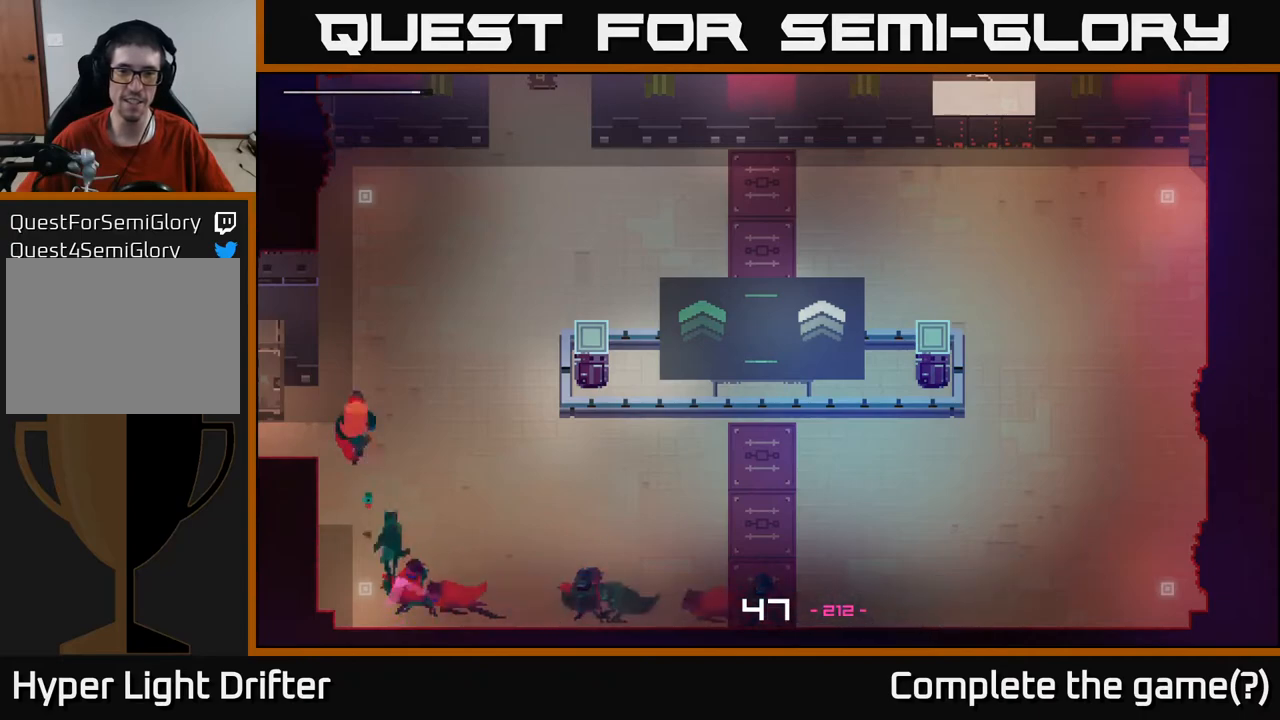
{"buttons": ["A"], "left_stick": "right", "right_stick": "center", "events": [[50, "A", "down"], [183, "A", "up"], [183, "left_stick", "up-right"], [267, "A", "down"], [317, "left_stick", "right"], [383, "A", "up"], [500, "A", "down"]]}
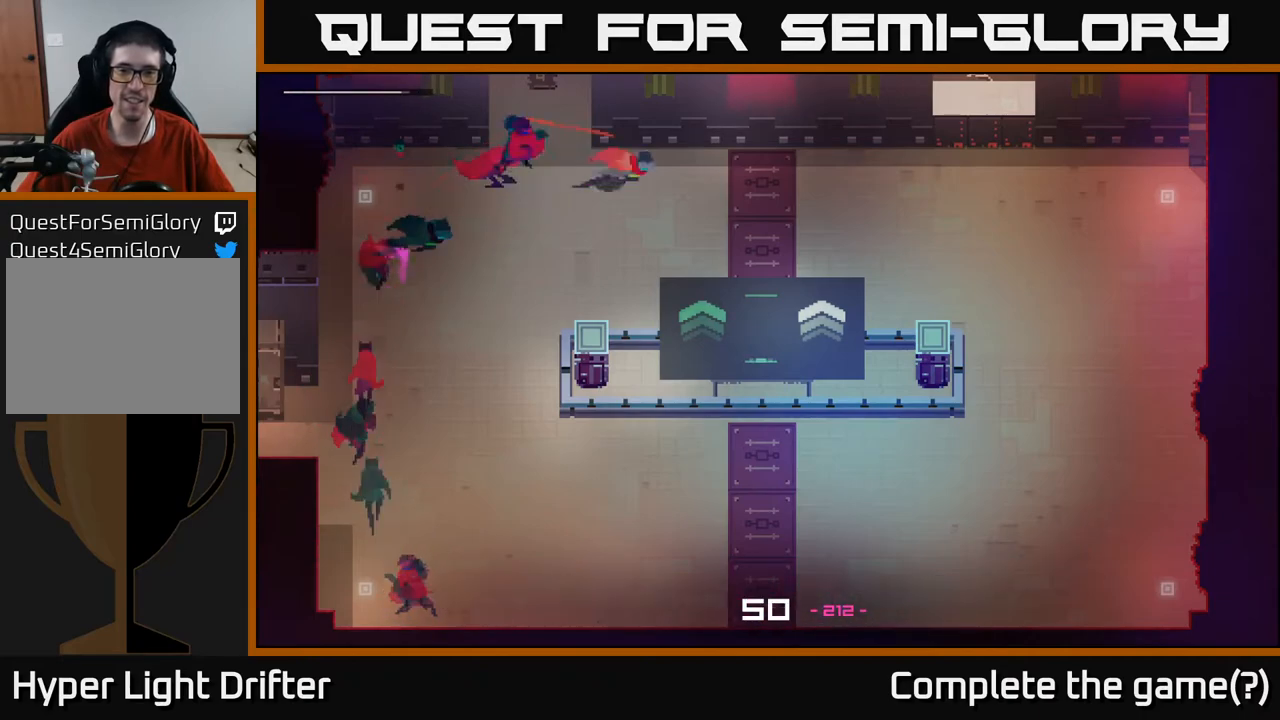
{"buttons": ["A"], "left_stick": "right", "right_stick": "center", "events": [[100, "A", "up"], [217, "A", "down"], [333, "A", "up"], [433, "A", "down"]]}
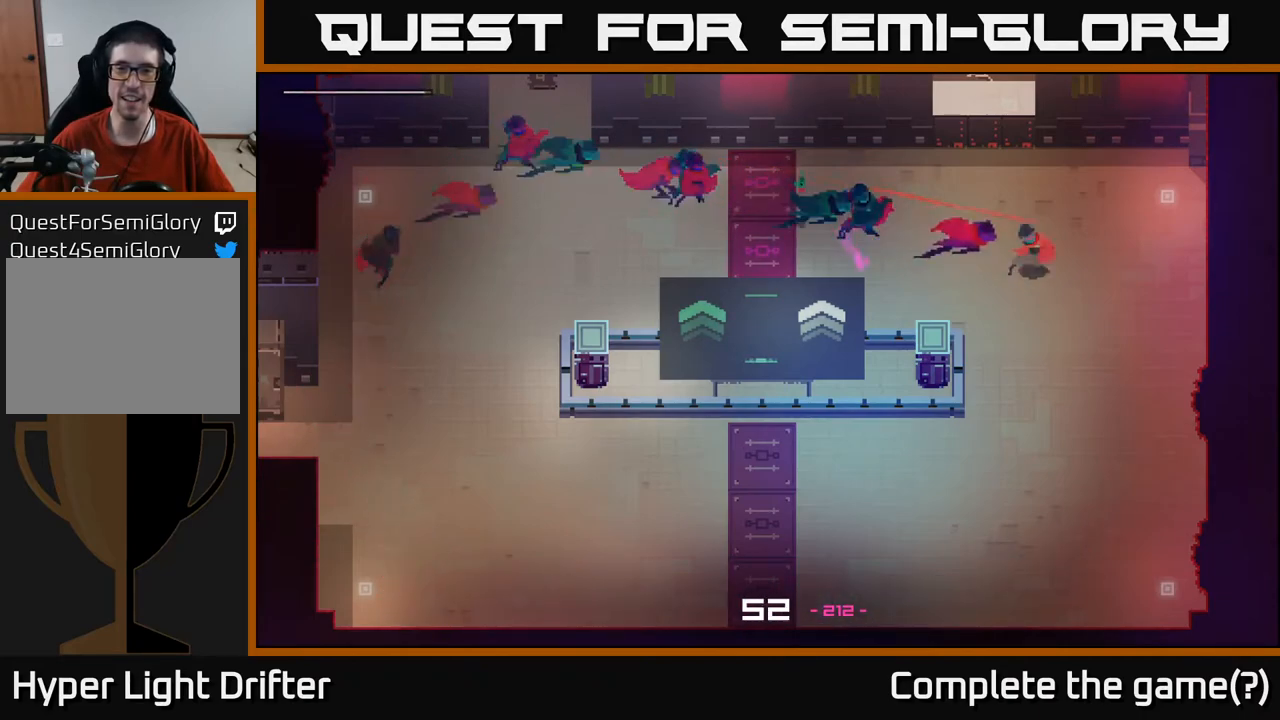
{"buttons": ["A"], "left_stick": "down-left", "right_stick": "center", "events": [[67, "A", "up"], [167, "A", "down"], [217, "left_stick", "down"], [283, "A", "up"], [400, "A", "down"], [417, "left_stick", "down-left"]]}
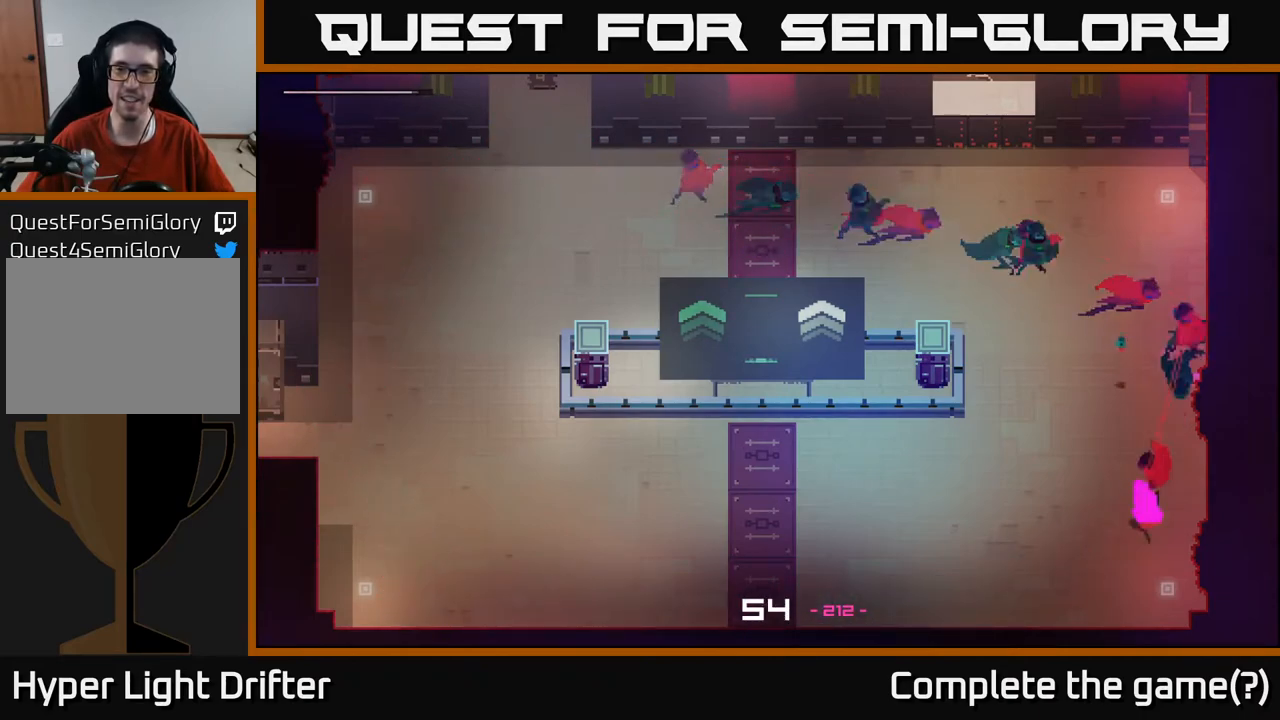
{"buttons": [], "left_stick": "left", "right_stick": "center", "events": [[17, "A", "up"], [33, "left_stick", "left"], [133, "A", "down"], [250, "A", "up"], [350, "A", "down"], [450, "A", "up"]]}
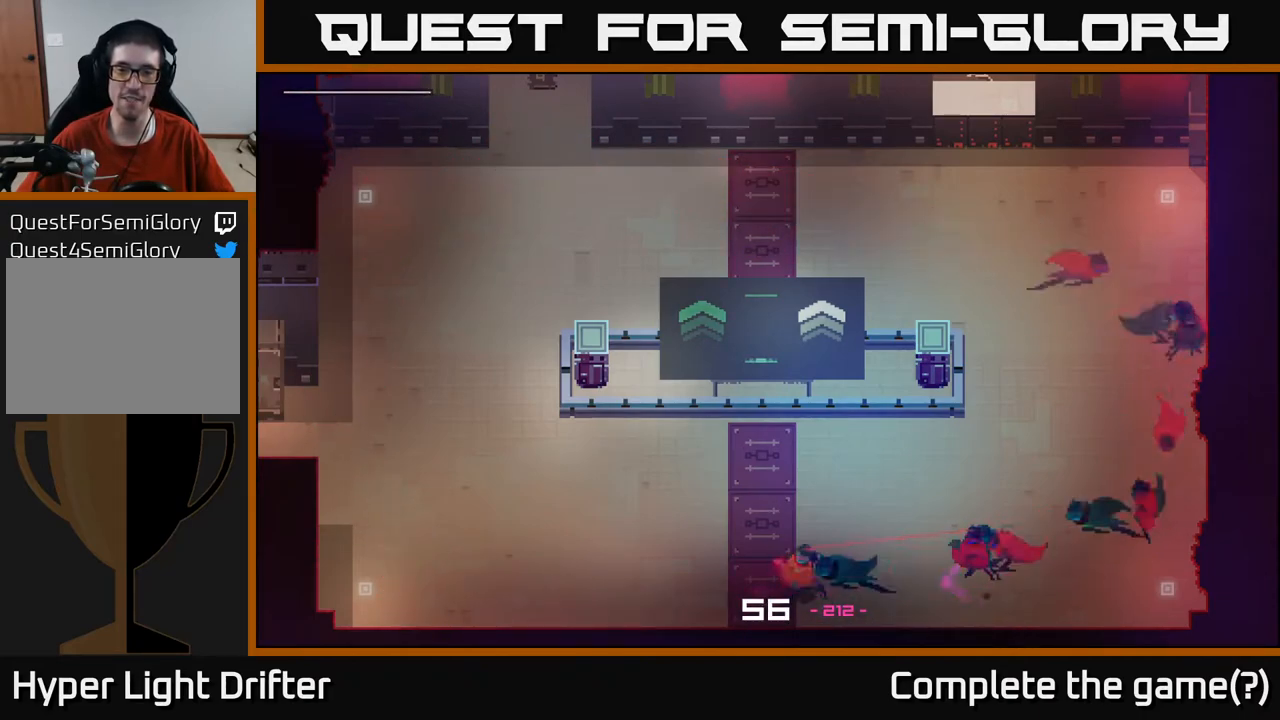
{"buttons": [], "left_stick": "up", "right_stick": "center", "events": [[50, "A", "down"], [167, "A", "up"], [267, "A", "down"], [350, "left_stick", "up-left"], [400, "A", "up"], [450, "left_stick", "up"]]}
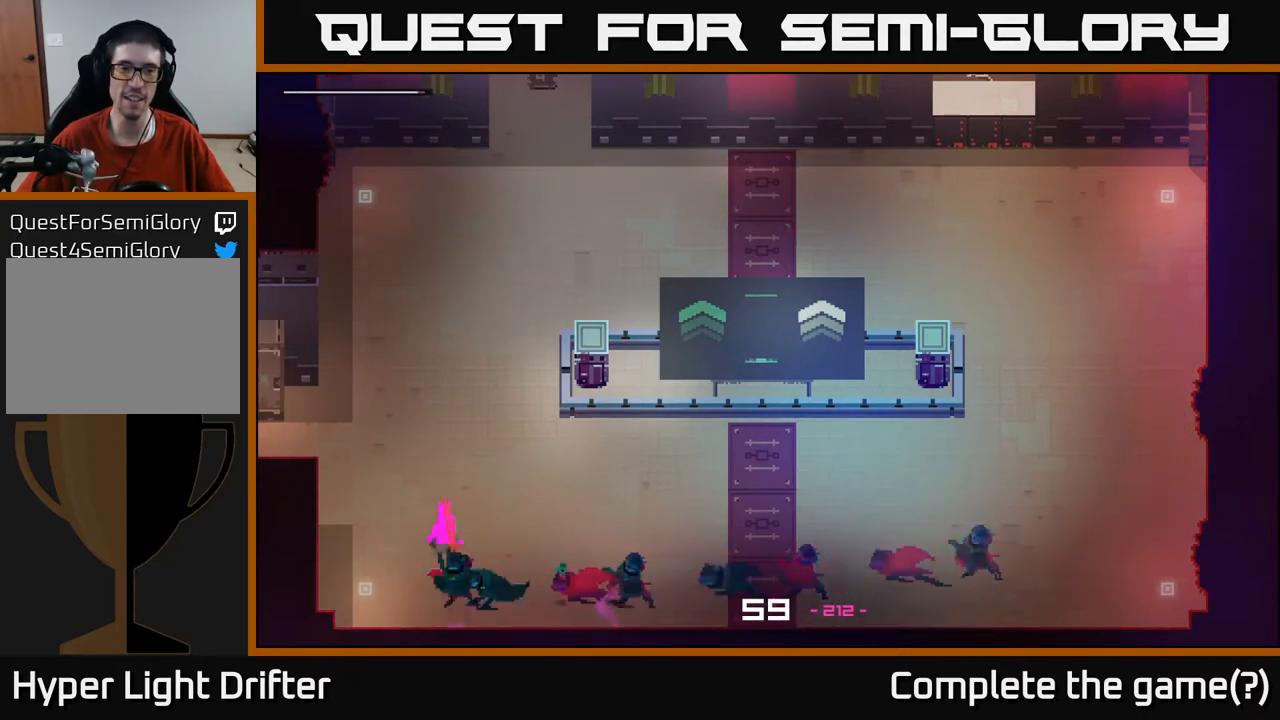
{"buttons": ["A"], "left_stick": "right", "right_stick": "center", "events": [[17, "A", "down"], [133, "A", "up"], [233, "A", "down"], [350, "A", "up"], [383, "left_stick", "right"], [467, "A", "down"]]}
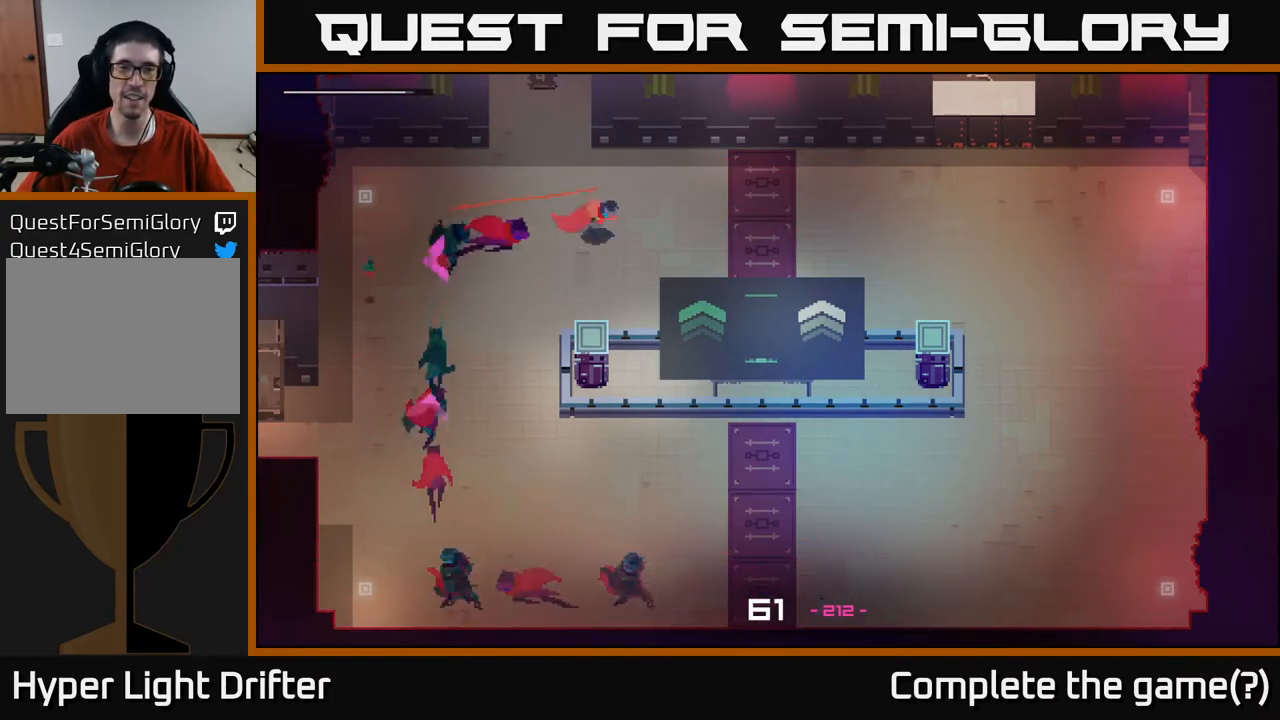
{"buttons": ["A"], "left_stick": "right", "right_stick": "center", "events": [[83, "A", "up"], [200, "A", "down"], [300, "A", "up"], [417, "A", "down"]]}
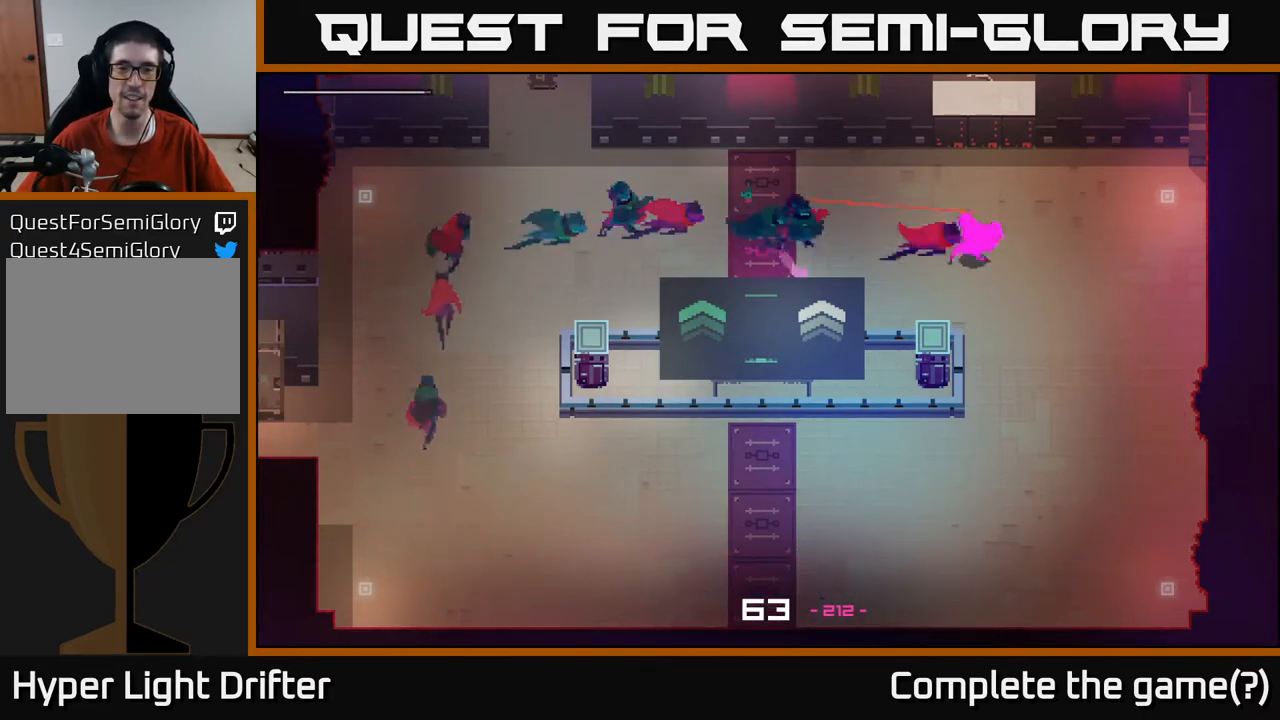
{"buttons": [], "left_stick": "down-left", "right_stick": "center", "events": [[17, "A", "up"], [133, "A", "down"], [250, "A", "up"], [250, "left_stick", "down"], [367, "A", "down"], [483, "A", "up"], [483, "left_stick", "down-left"]]}
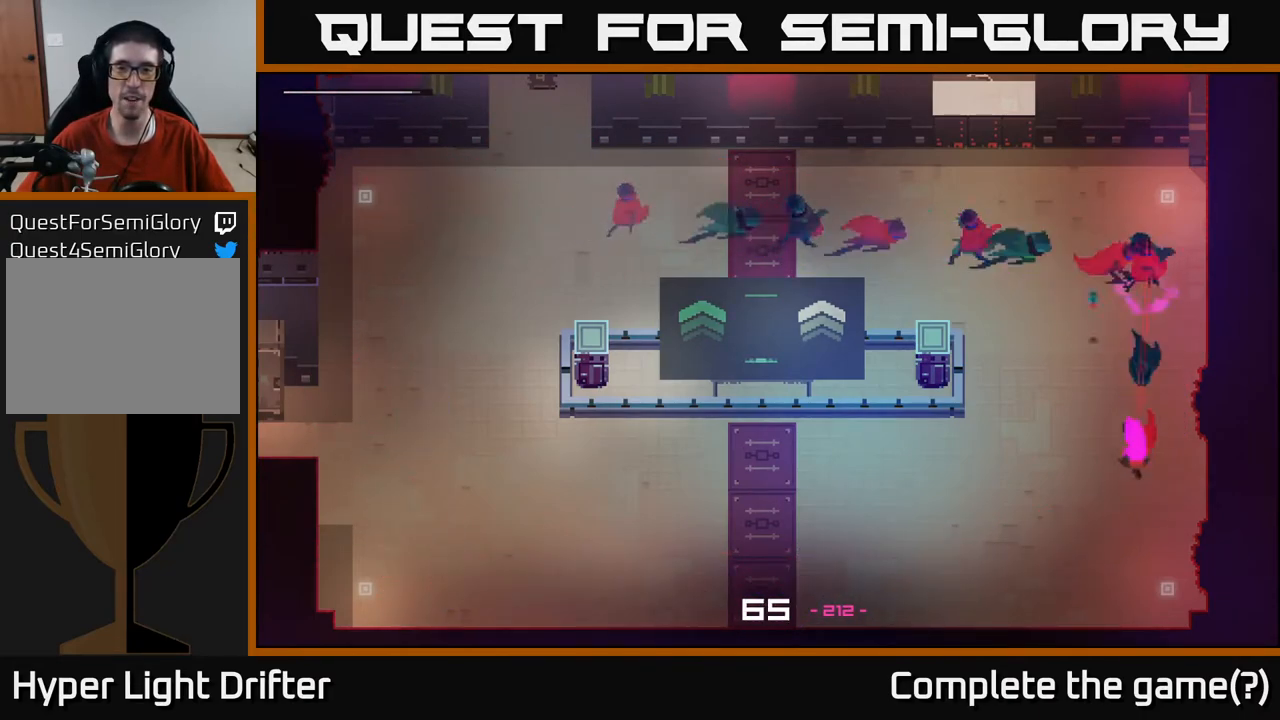
{"buttons": [], "left_stick": "left", "right_stick": "center", "events": [[100, "A", "down"], [200, "A", "up"], [200, "left_stick", "left"], [317, "A", "down"], [433, "A", "up"]]}
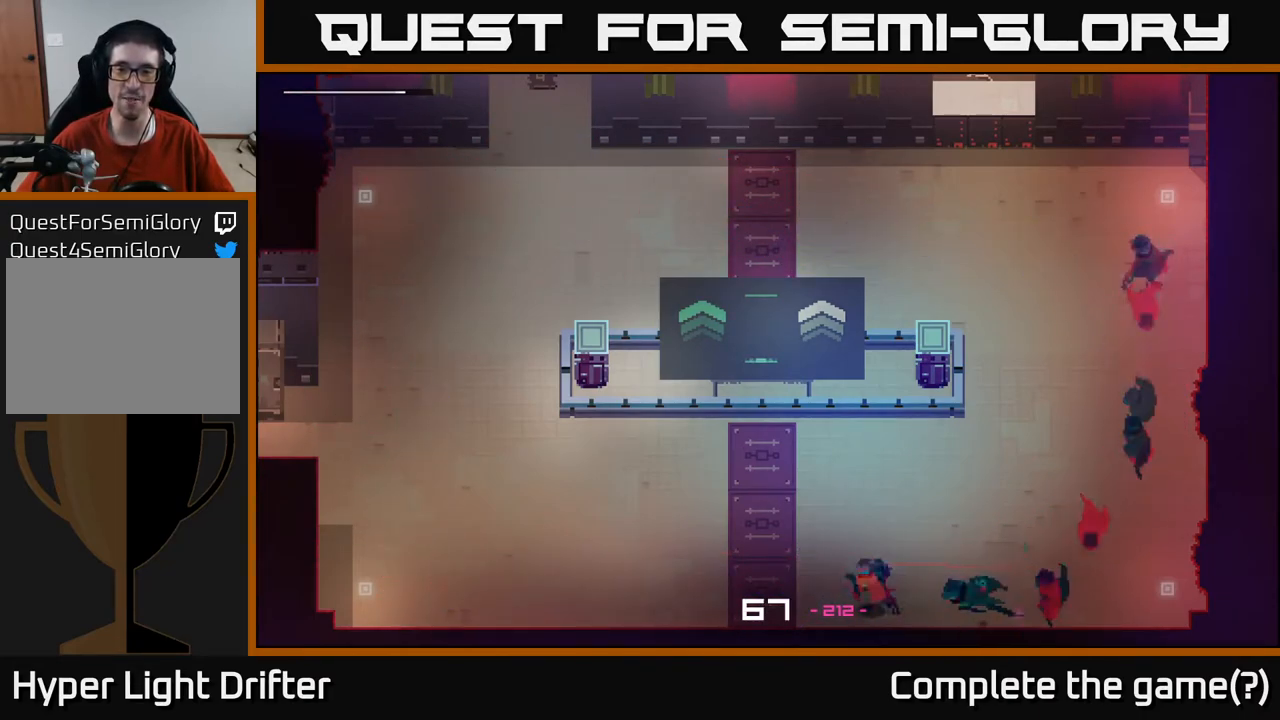
{"buttons": [], "left_stick": "up-left", "right_stick": "center", "events": [[50, "A", "down"], [167, "A", "up"], [267, "A", "down"], [383, "A", "up"], [450, "left_stick", "up-left"]]}
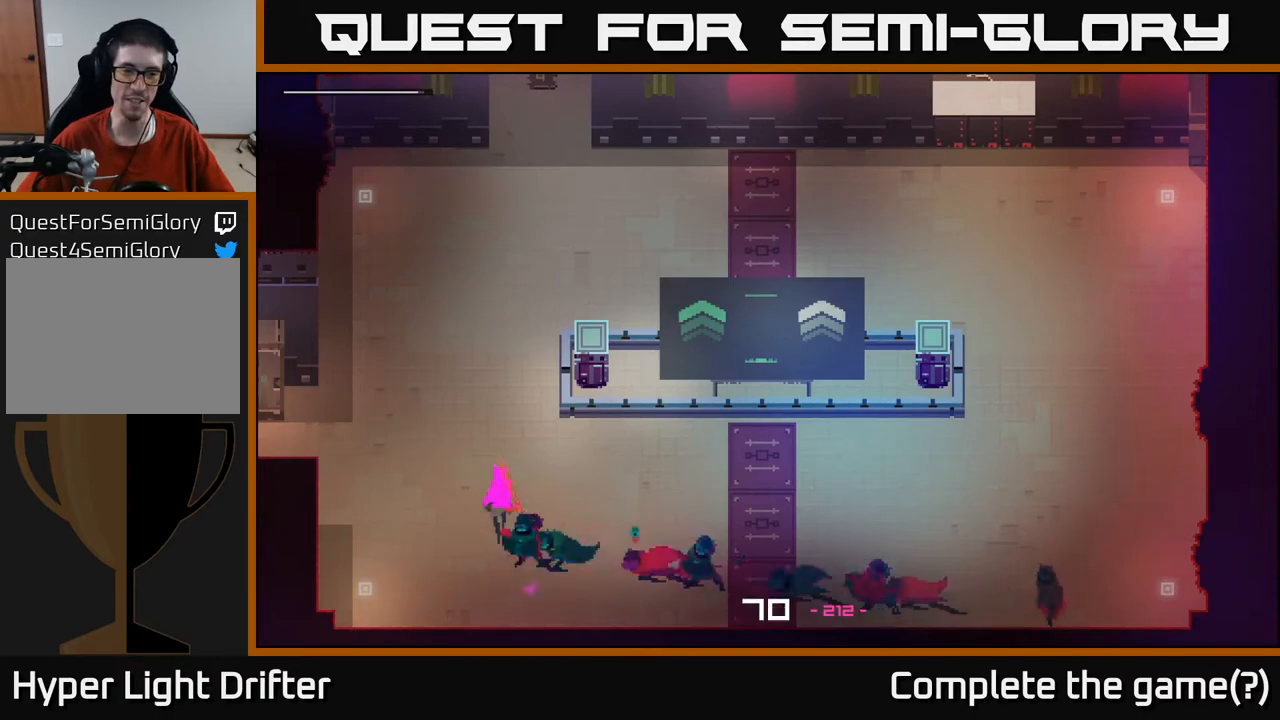
{"buttons": ["A"], "left_stick": "right", "right_stick": "center", "events": [[17, "A", "down"], [50, "left_stick", "up"], [100, "A", "up"], [233, "A", "down"], [350, "A", "up"], [417, "left_stick", "right"], [450, "A", "down"]]}
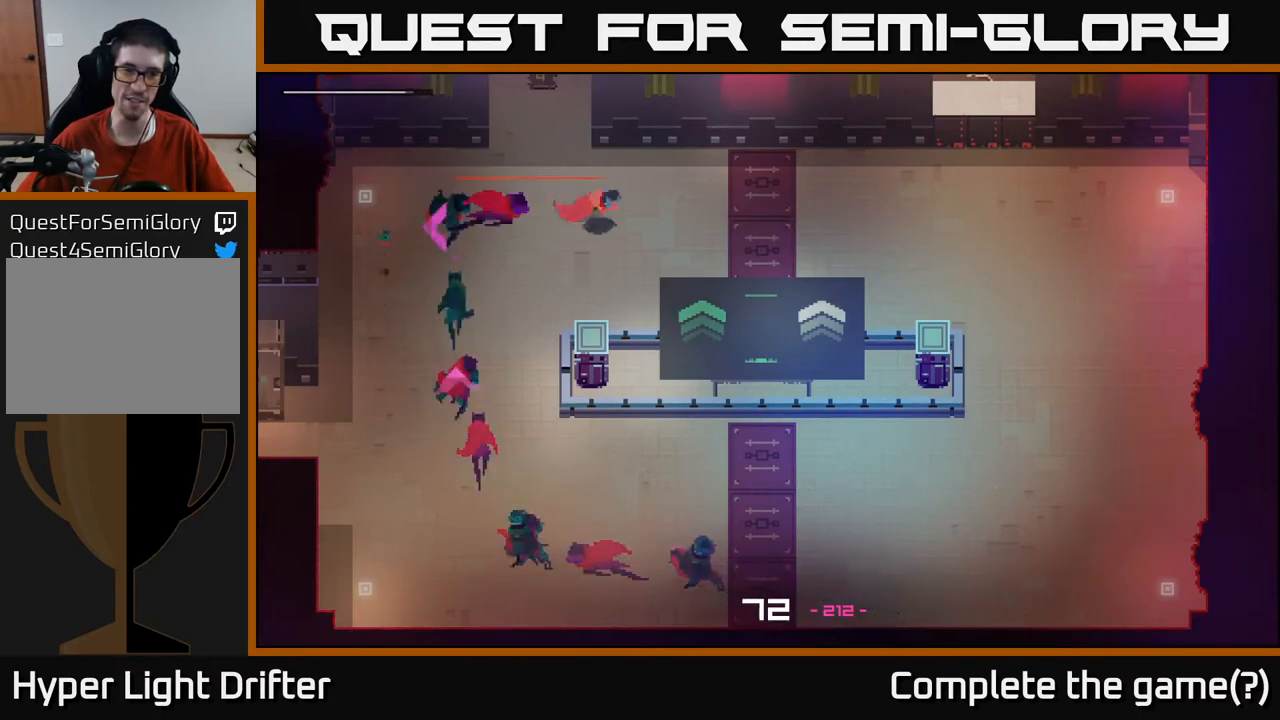
{"buttons": [], "left_stick": "right", "right_stick": "center", "events": [[83, "A", "up"], [200, "A", "down"], [283, "A", "up"], [400, "A", "down"], [500, "A", "up"]]}
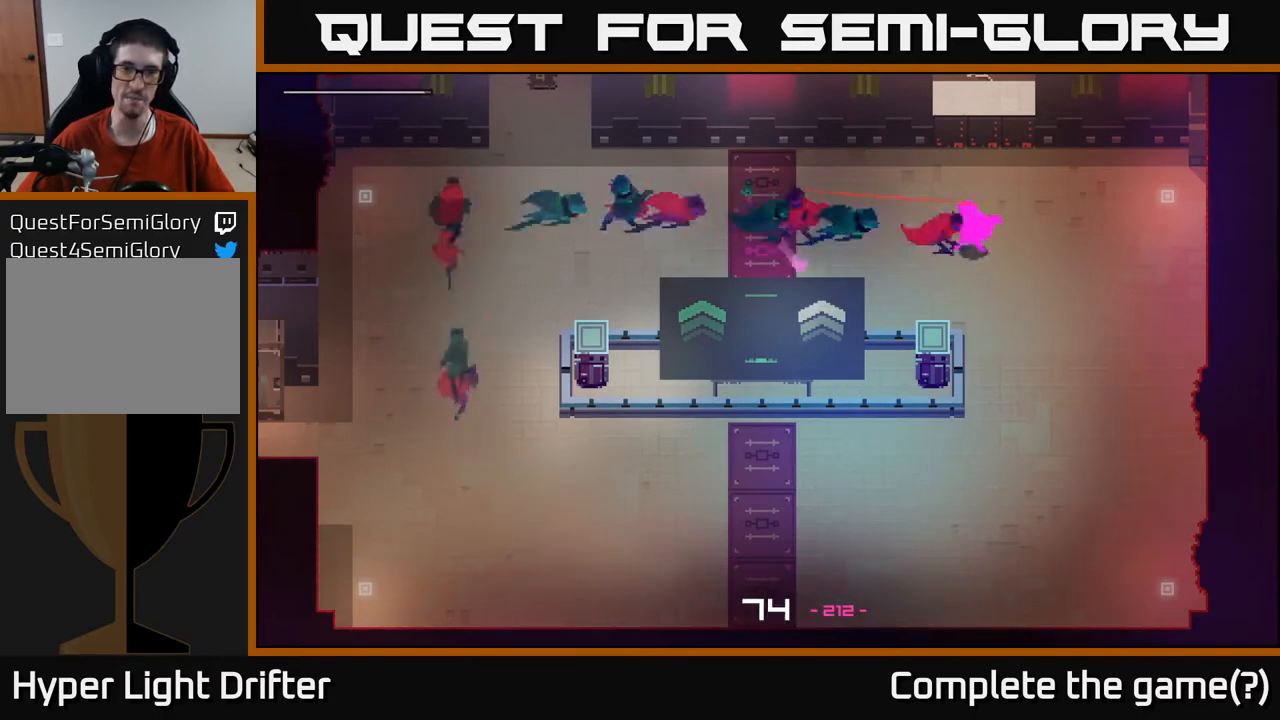
{"buttons": [], "left_stick": "down", "right_stick": "center", "events": [[133, "A", "down"], [233, "left_stick", "down"], [250, "A", "up"], [367, "A", "down"], [467, "A", "up"]]}